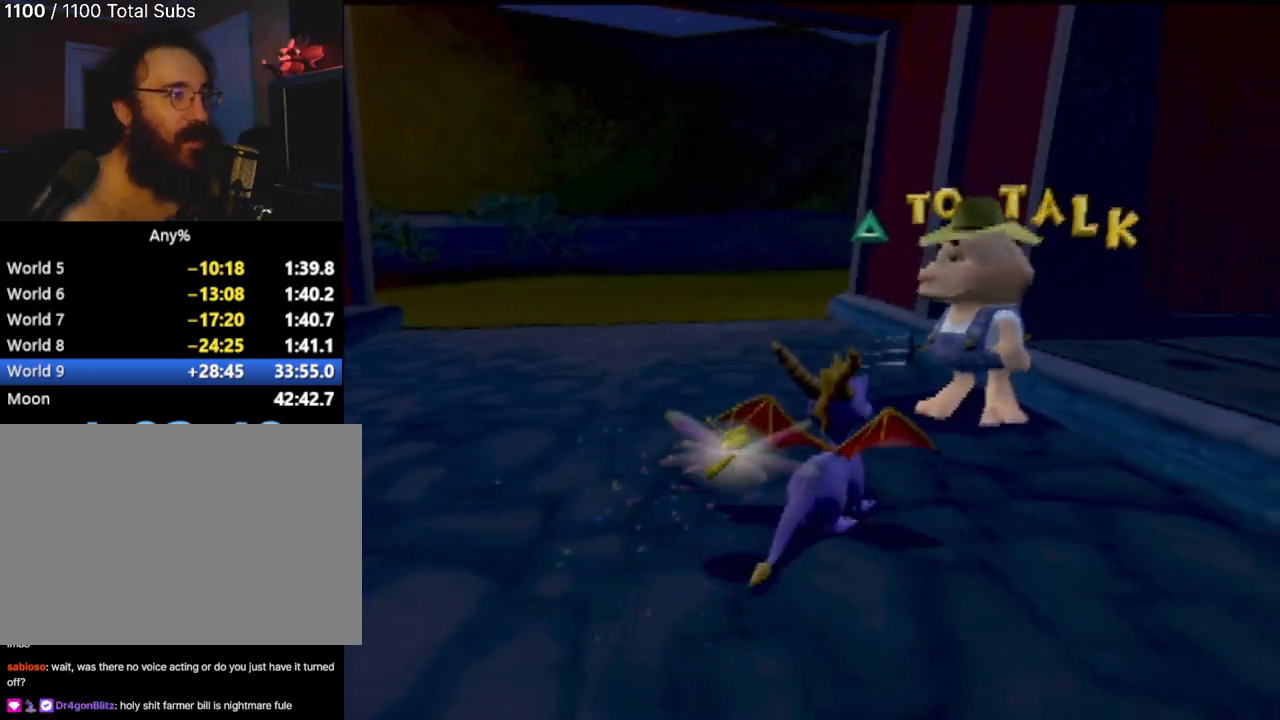
Gameplay with a controller (PlayStation layout); each line is a JSON object with the inputs held at the frame after it. "events" lists button and stick changes between this image and that frame as [ms after this image, input, new state], when the widget could be followed in between. Not read: L3 R3 right_stick.
{"buttons": ["CROSS"], "left_stick": "up-right", "events": [[117, "left_stick", "up-right"], [367, "CROSS", "down"]]}
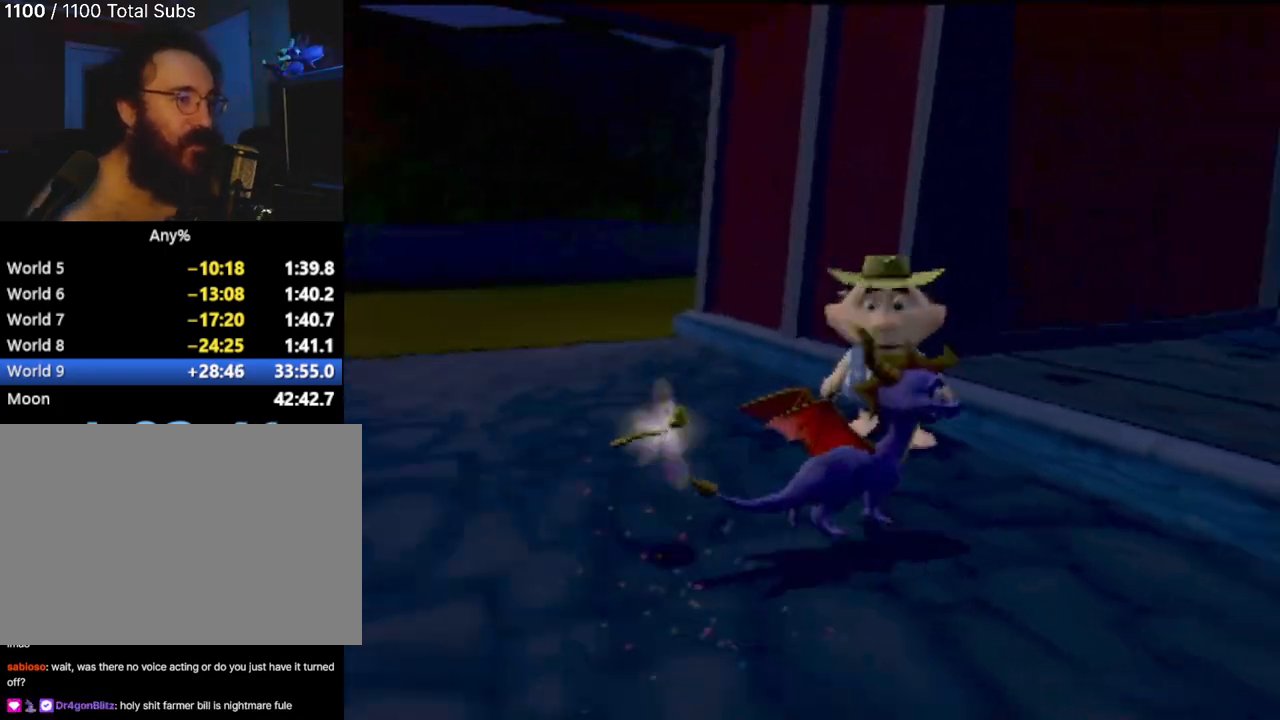
{"buttons": [], "left_stick": "up-left", "events": [[101, "CROSS", "up"], [101, "SQUARE", "down"], [267, "left_stick", "center"], [418, "left_stick", "up-left"], [484, "SQUARE", "up"]]}
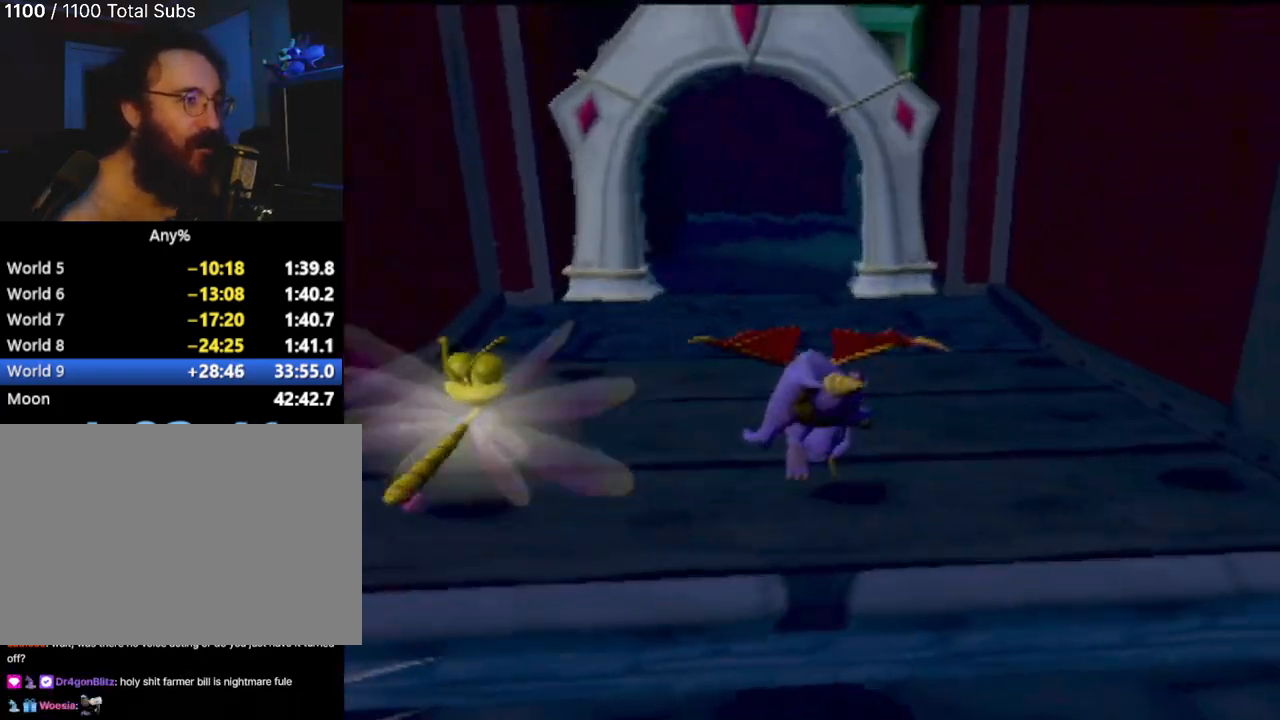
{"buttons": [], "left_stick": "center", "events": [[100, "R2", "down"], [200, "left_stick", "up"], [217, "R2", "up"], [417, "left_stick", "center"]]}
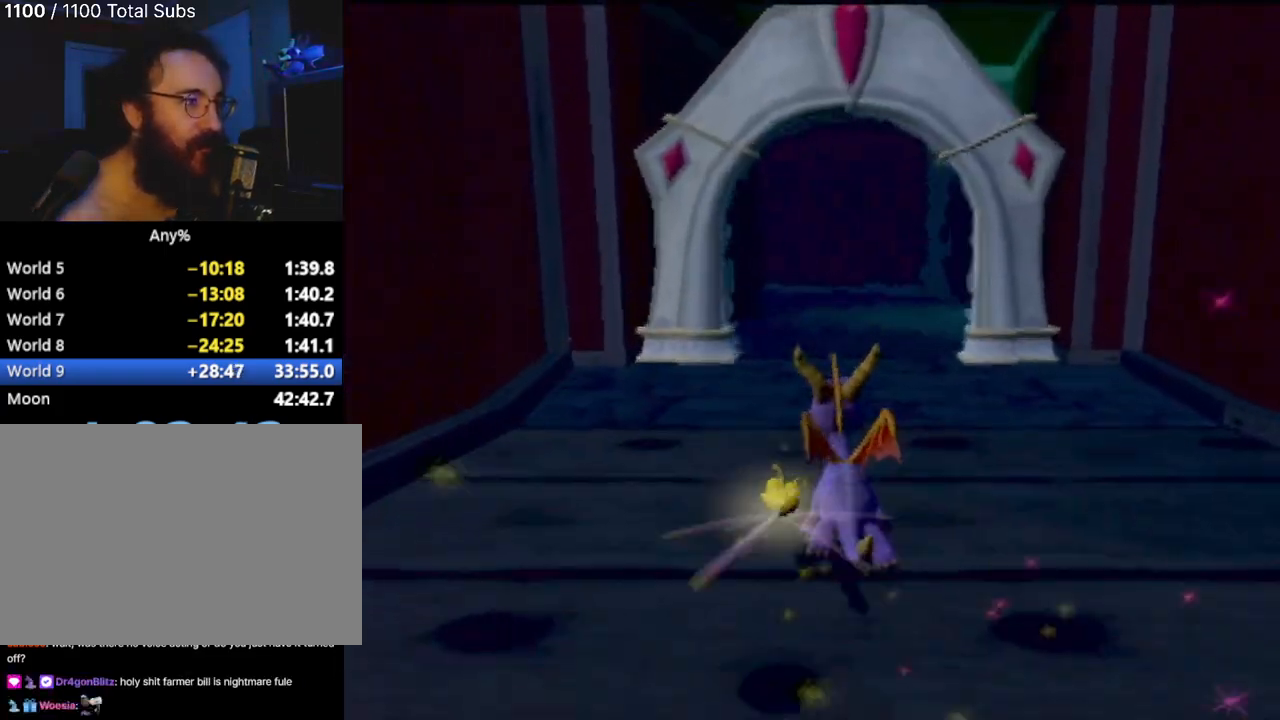
{"buttons": ["SQUARE"], "left_stick": "center", "events": [[134, "left_stick", "up"], [151, "L2", "down"], [284, "L2", "up"], [284, "SQUARE", "down"], [284, "left_stick", "center"]]}
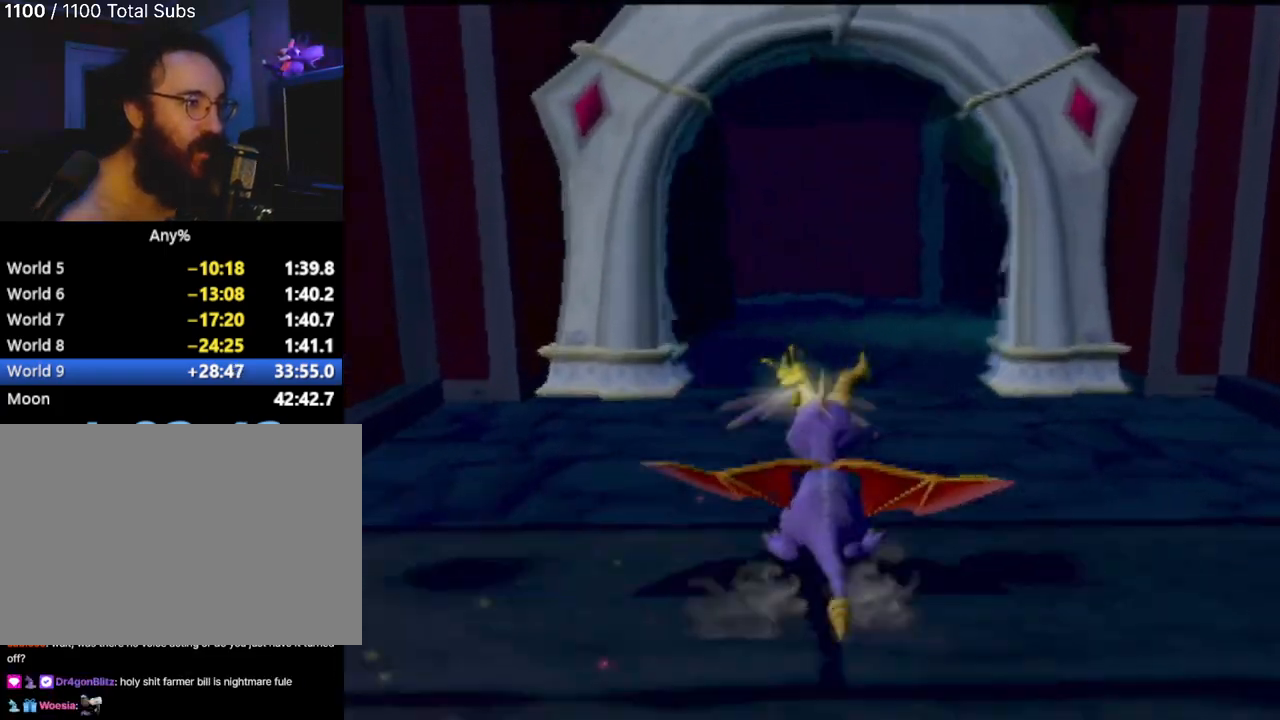
{"buttons": ["SQUARE"], "left_stick": "center", "events": [[50, "left_stick", "right"], [167, "left_stick", "center"], [300, "left_stick", "left"], [450, "left_stick", "center"]]}
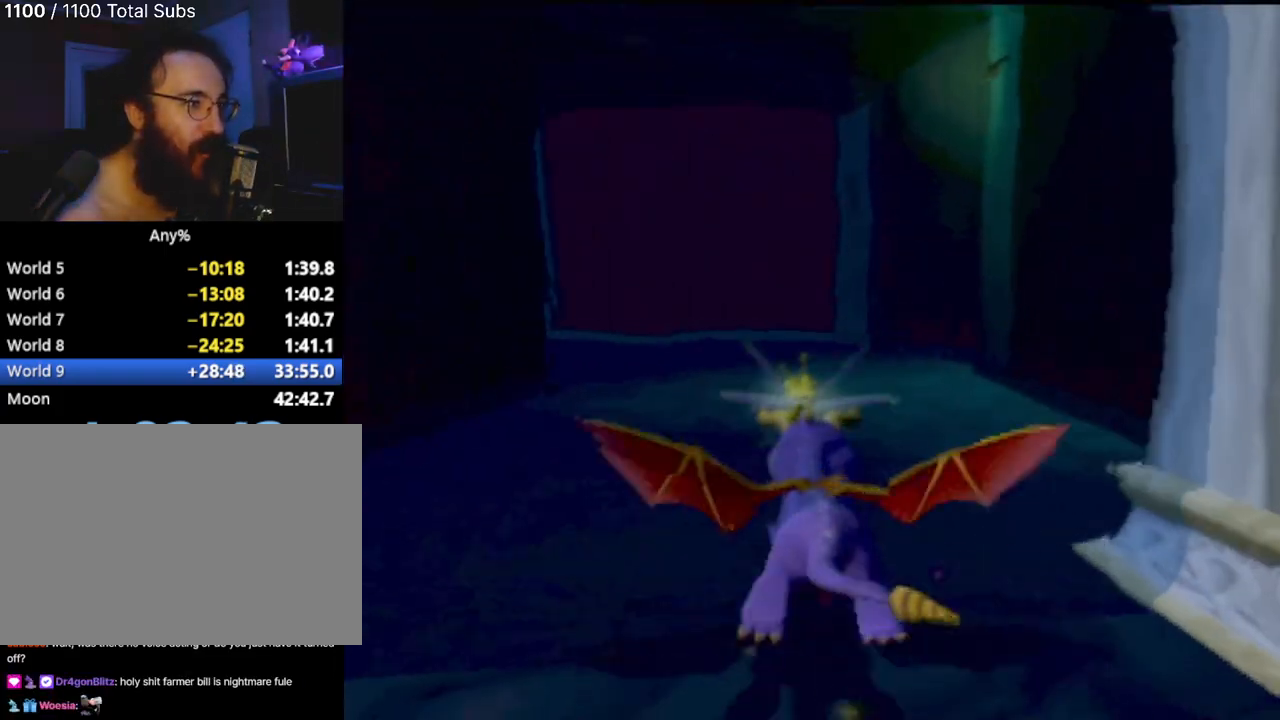
{"buttons": [], "left_stick": "center", "events": [[284, "SQUARE", "up"]]}